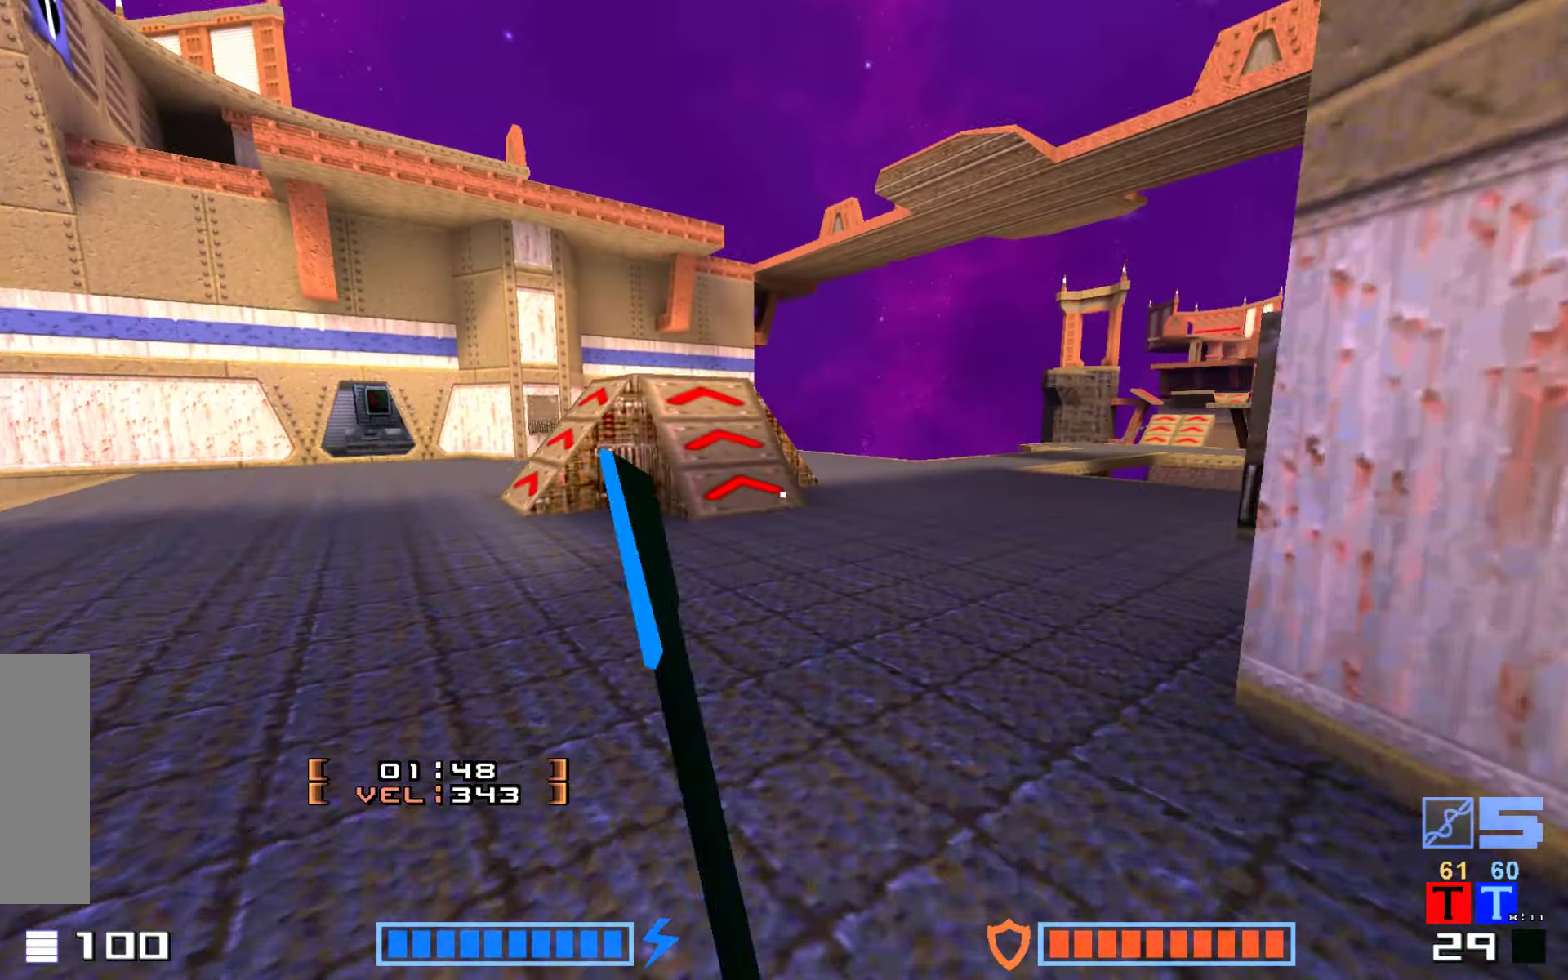
Gameplay with keyboard; each line is a JSON object with the keys held at the frame after it. "events" lists presses ("down") and releases ("up") of "down", "hammer", "hook", "jump", "right" and "up" between this image and that frame as [ms after this image, input, new state], when the widget could be followed in between. No other keys are recorded. Mouse input is not recorded. Key names are as the overlay labels them; some are game actions (e.g. jump) rather than physical keys.
{"keys": ["jump", "up"], "events": [[100, "hammer", "up"], [183, "hammer", "down"], [316, "hammer", "up"], [366, "jump", "up"], [466, "jump", "down"]]}
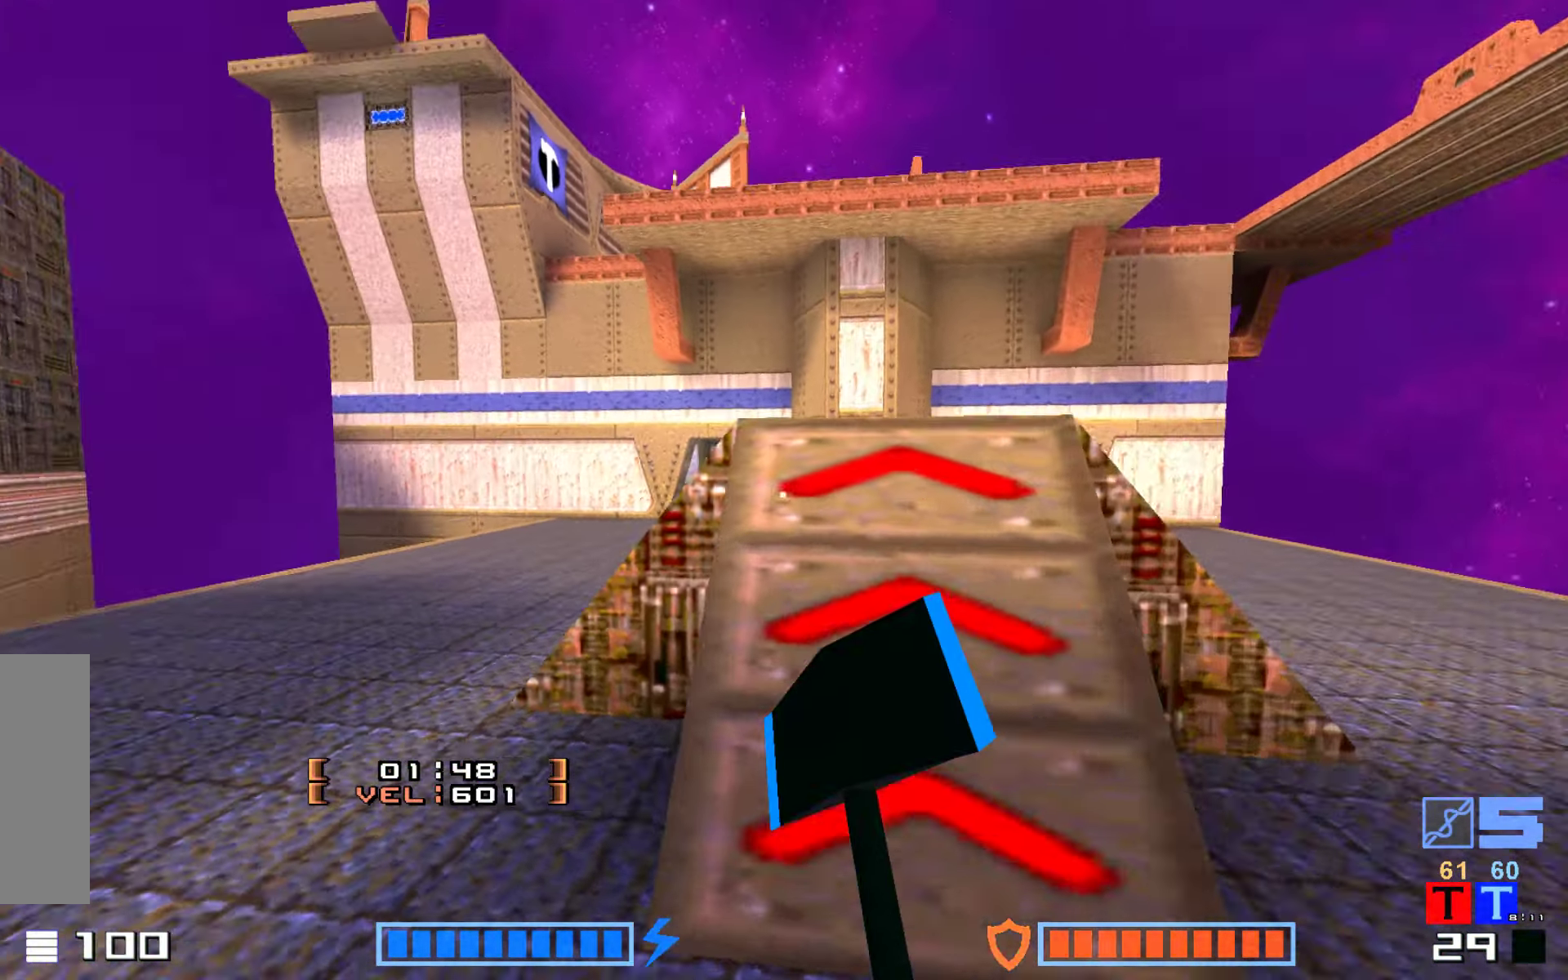
{"keys": ["up"], "events": [[417, "jump", "up"]]}
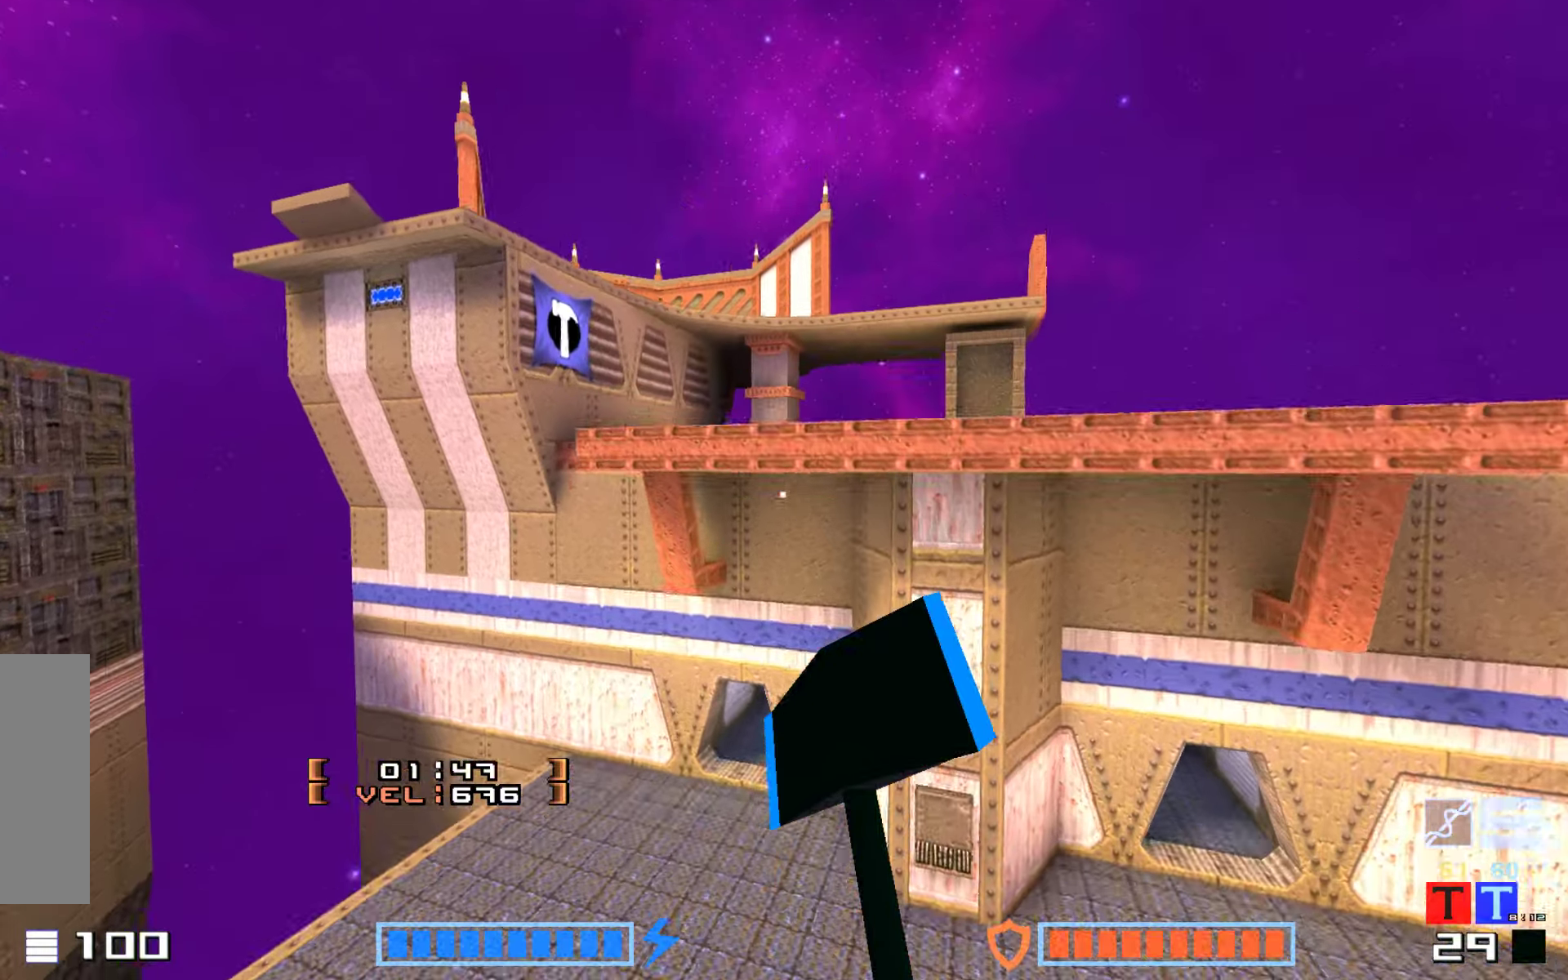
{"keys": ["up"], "events": [[267, "jump", "down"], [300, "hammer", "down"], [333, "jump", "up"], [483, "hammer", "up"]]}
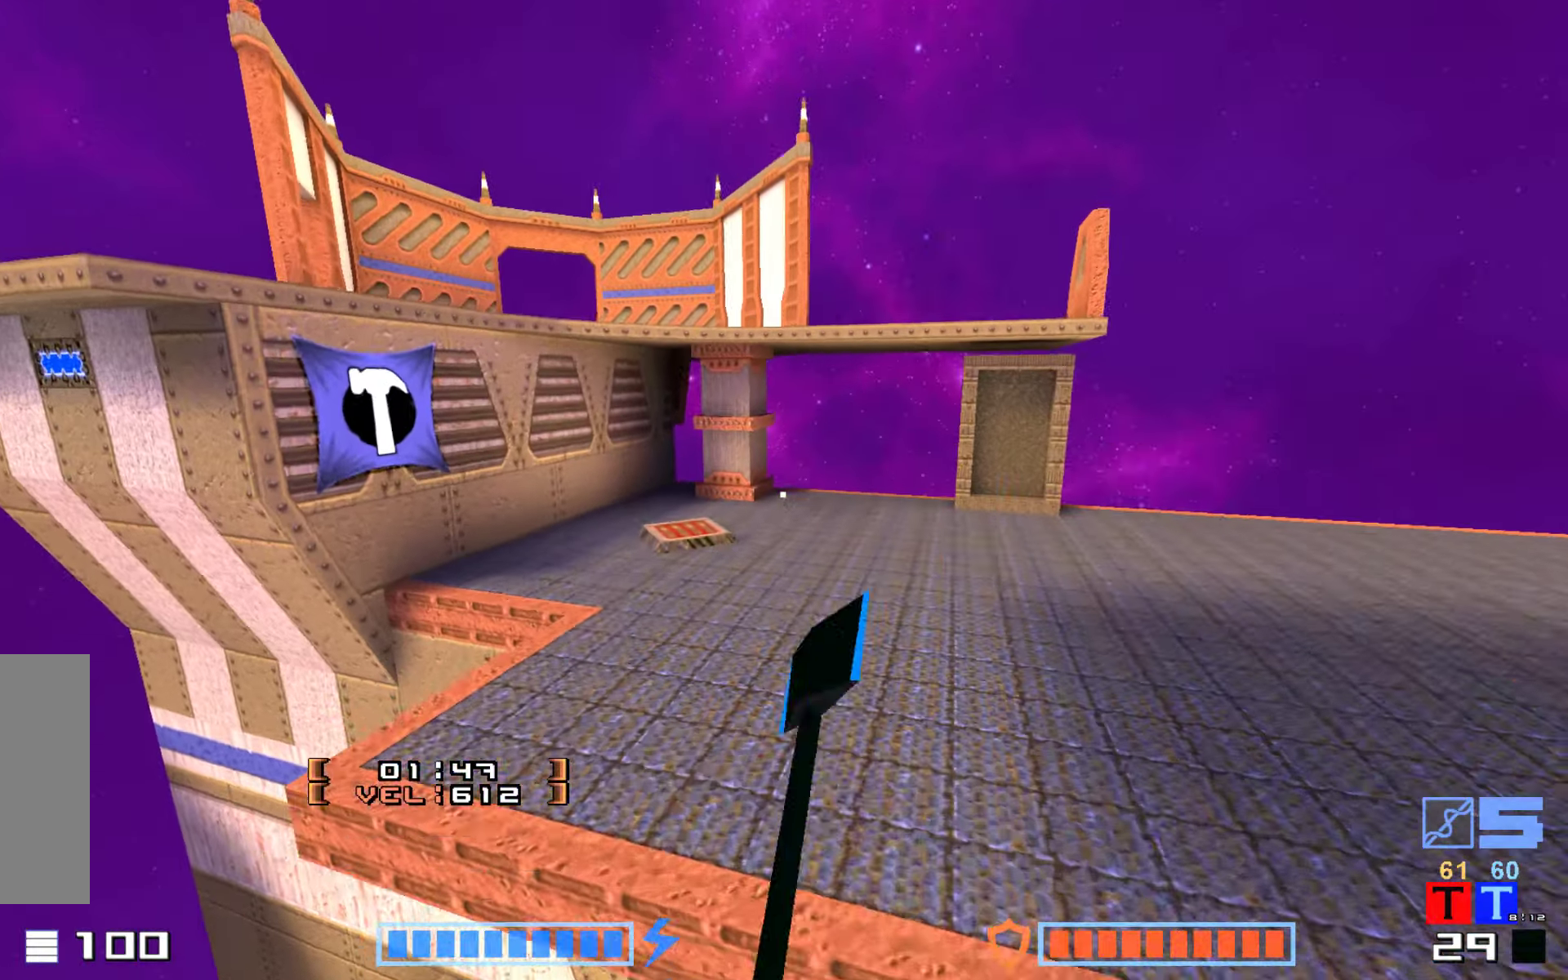
{"keys": ["jump", "up"], "events": [[67, "jump", "down"], [250, "hammer", "down"], [367, "hammer", "up"]]}
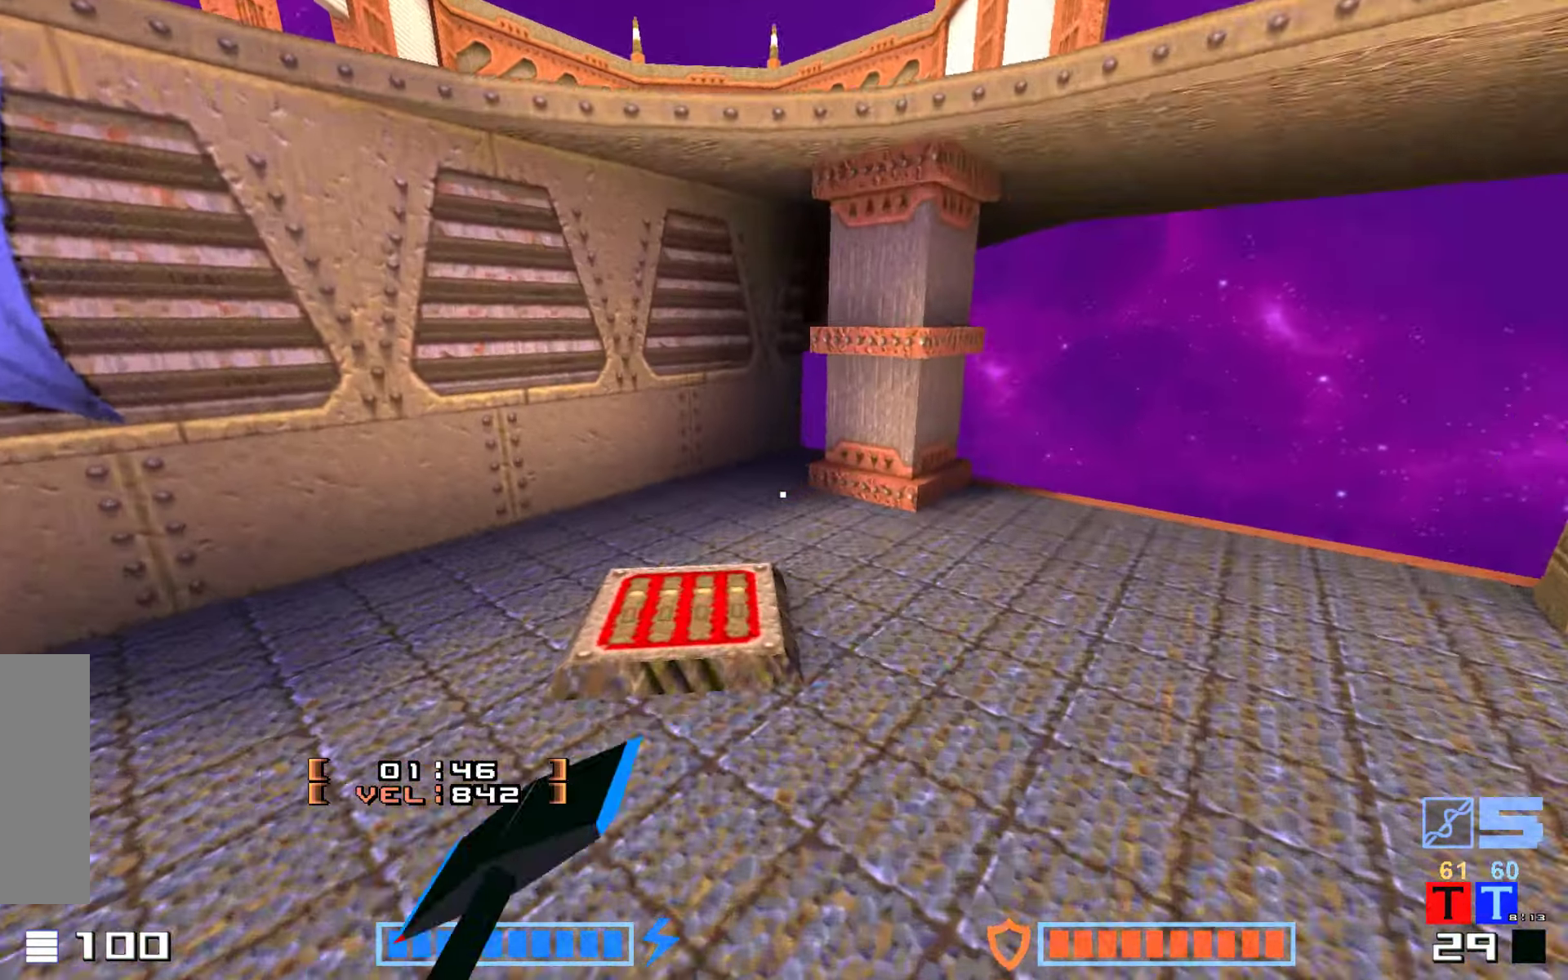
{"keys": ["up"], "events": [[133, "up", "up"], [267, "up", "down"], [400, "jump", "up"]]}
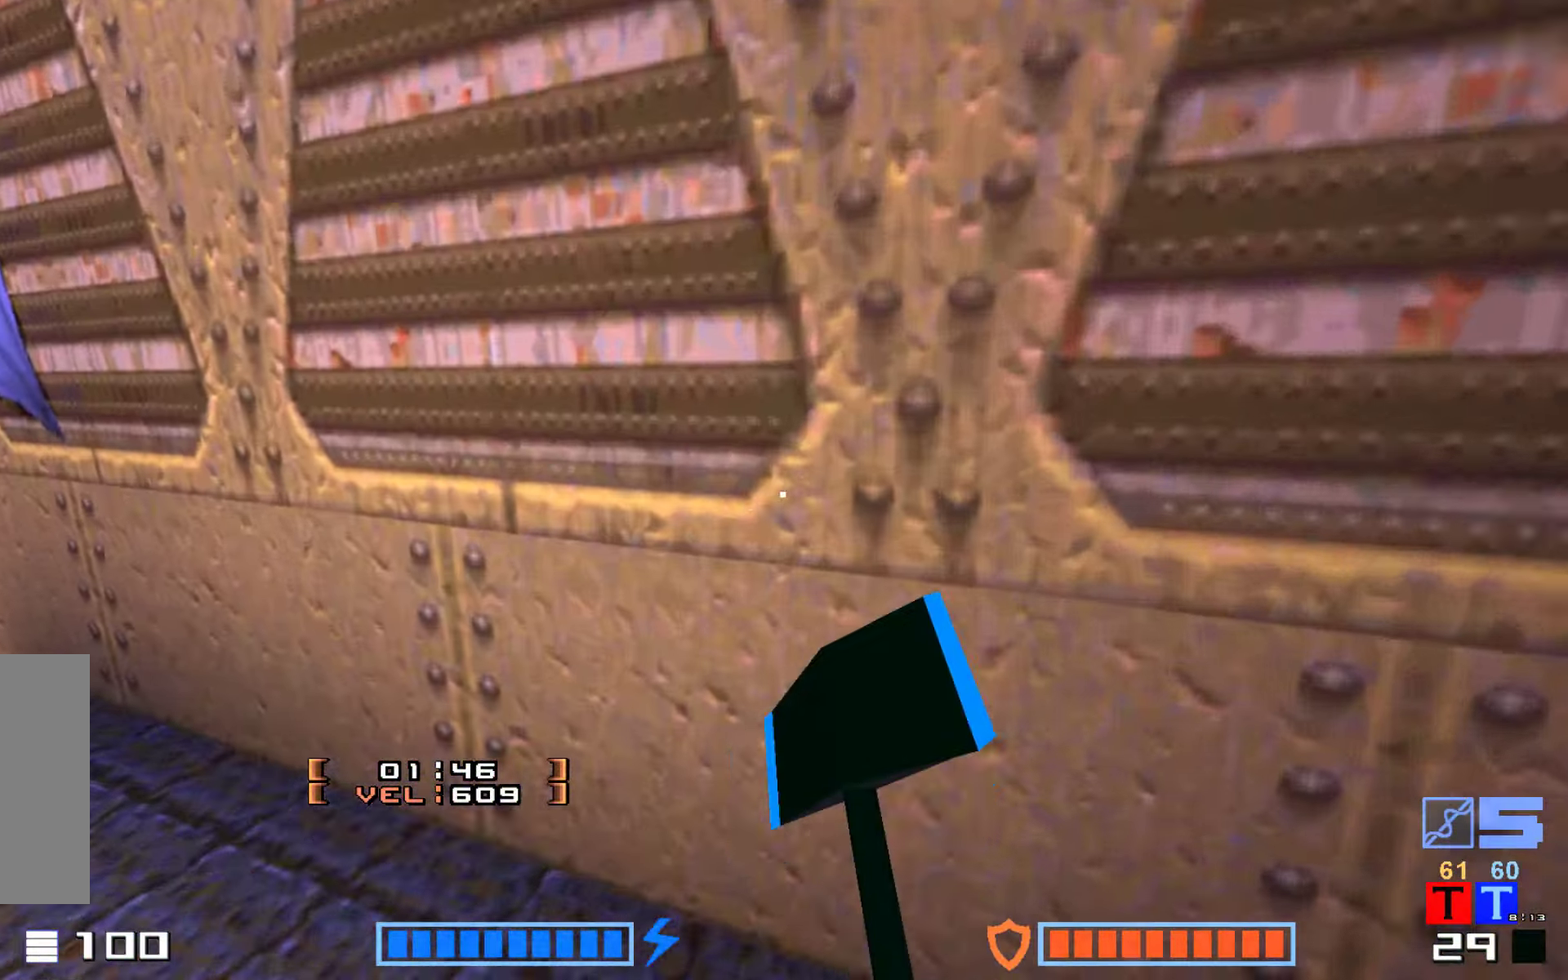
{"keys": ["up"], "events": [[67, "up", "up"], [300, "up", "down"]]}
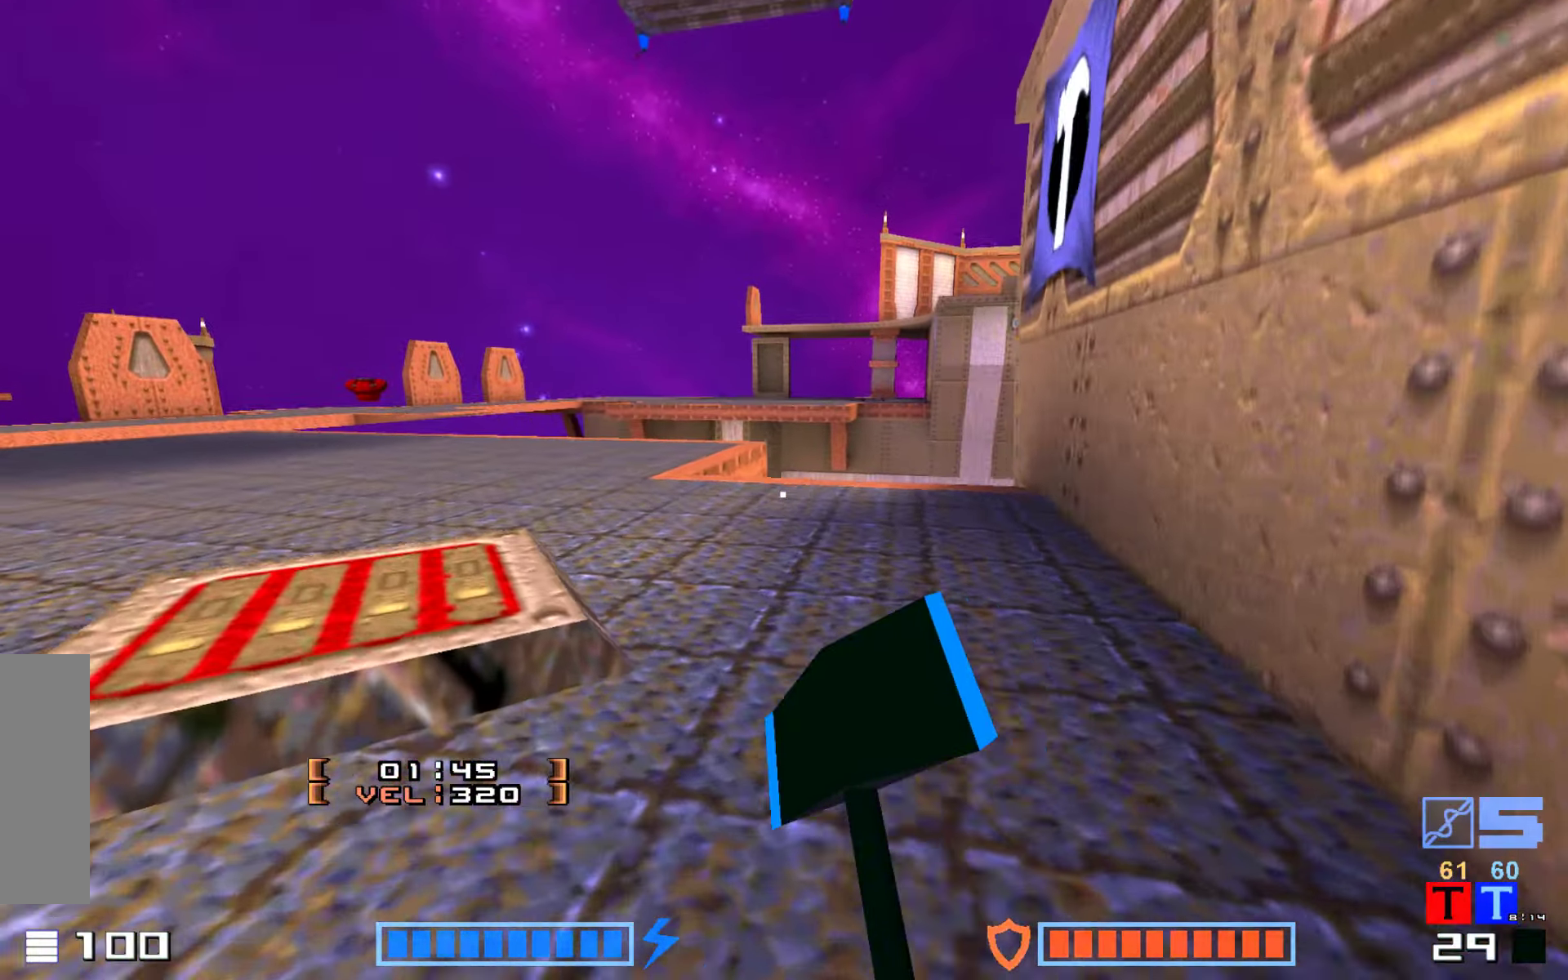
{"keys": ["up"], "events": []}
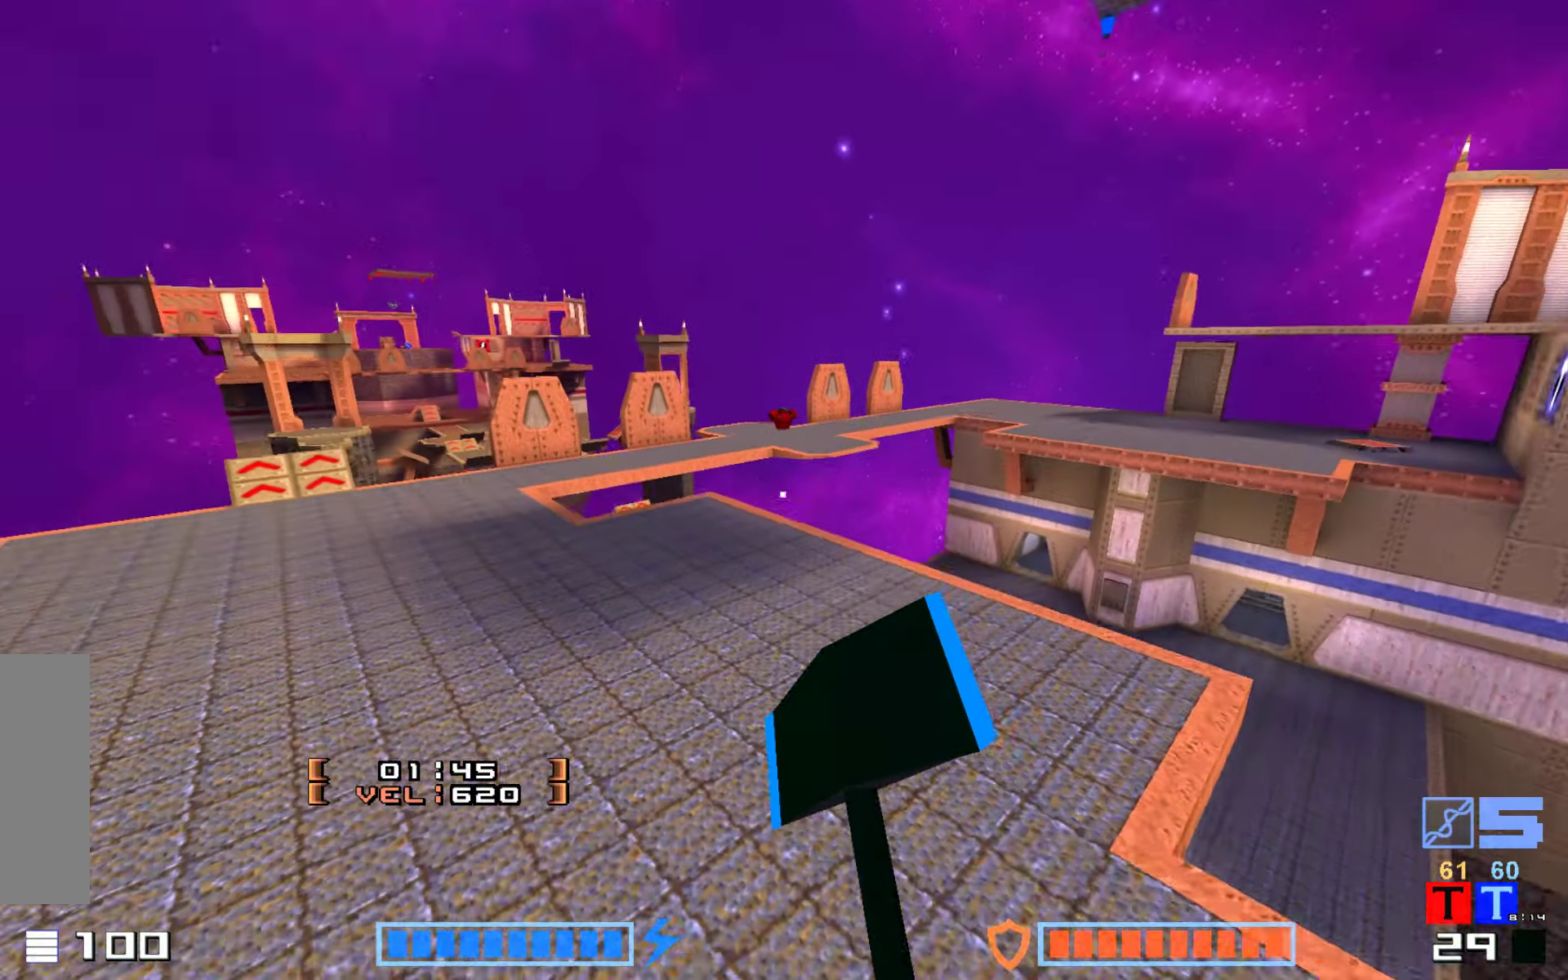
{"keys": ["hammer"], "events": [[217, "jump", "down"], [333, "jump", "up"], [367, "hammer", "down"], [383, "up", "up"]]}
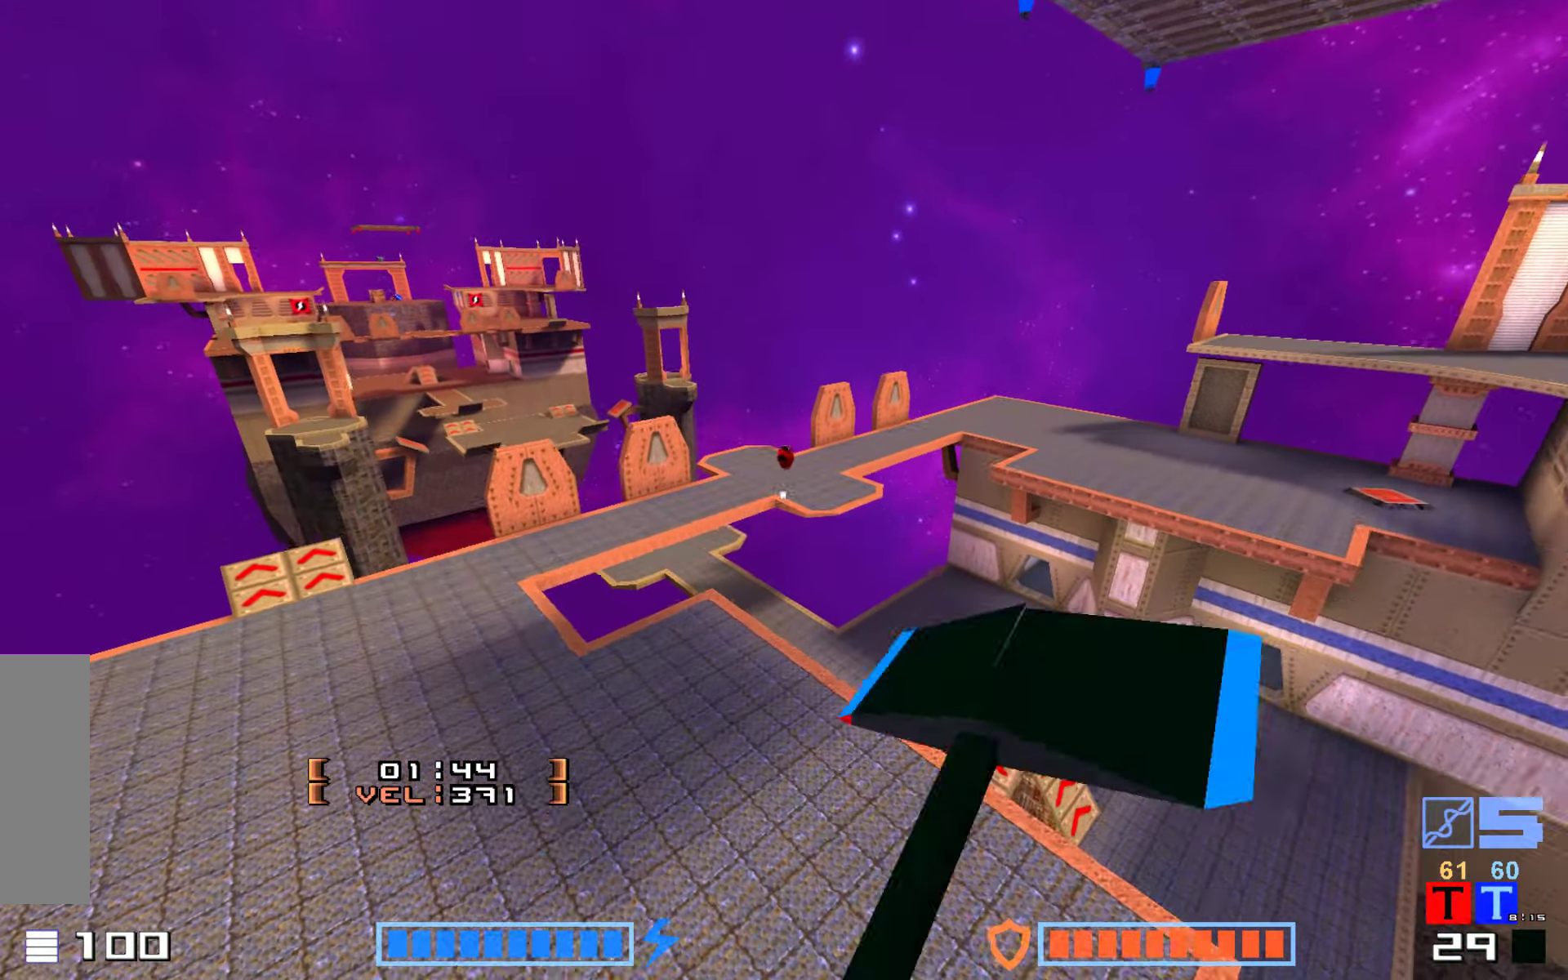
{"keys": ["hook"], "events": [[33, "hammer", "up"], [133, "hook", "down"]]}
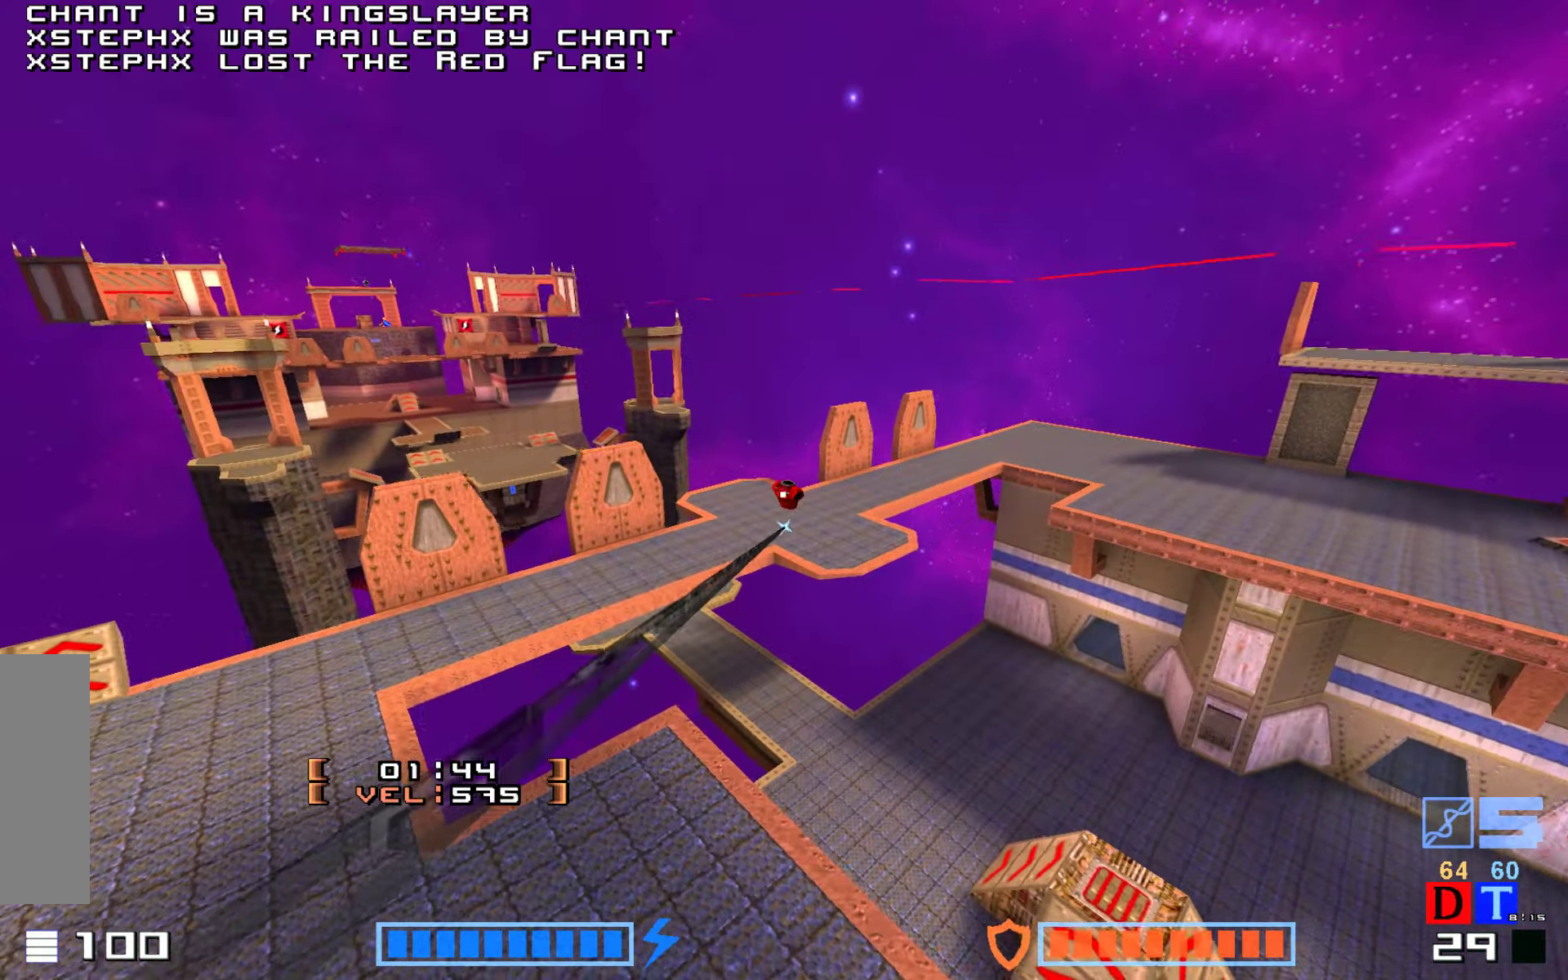
{"keys": ["hook"], "events": []}
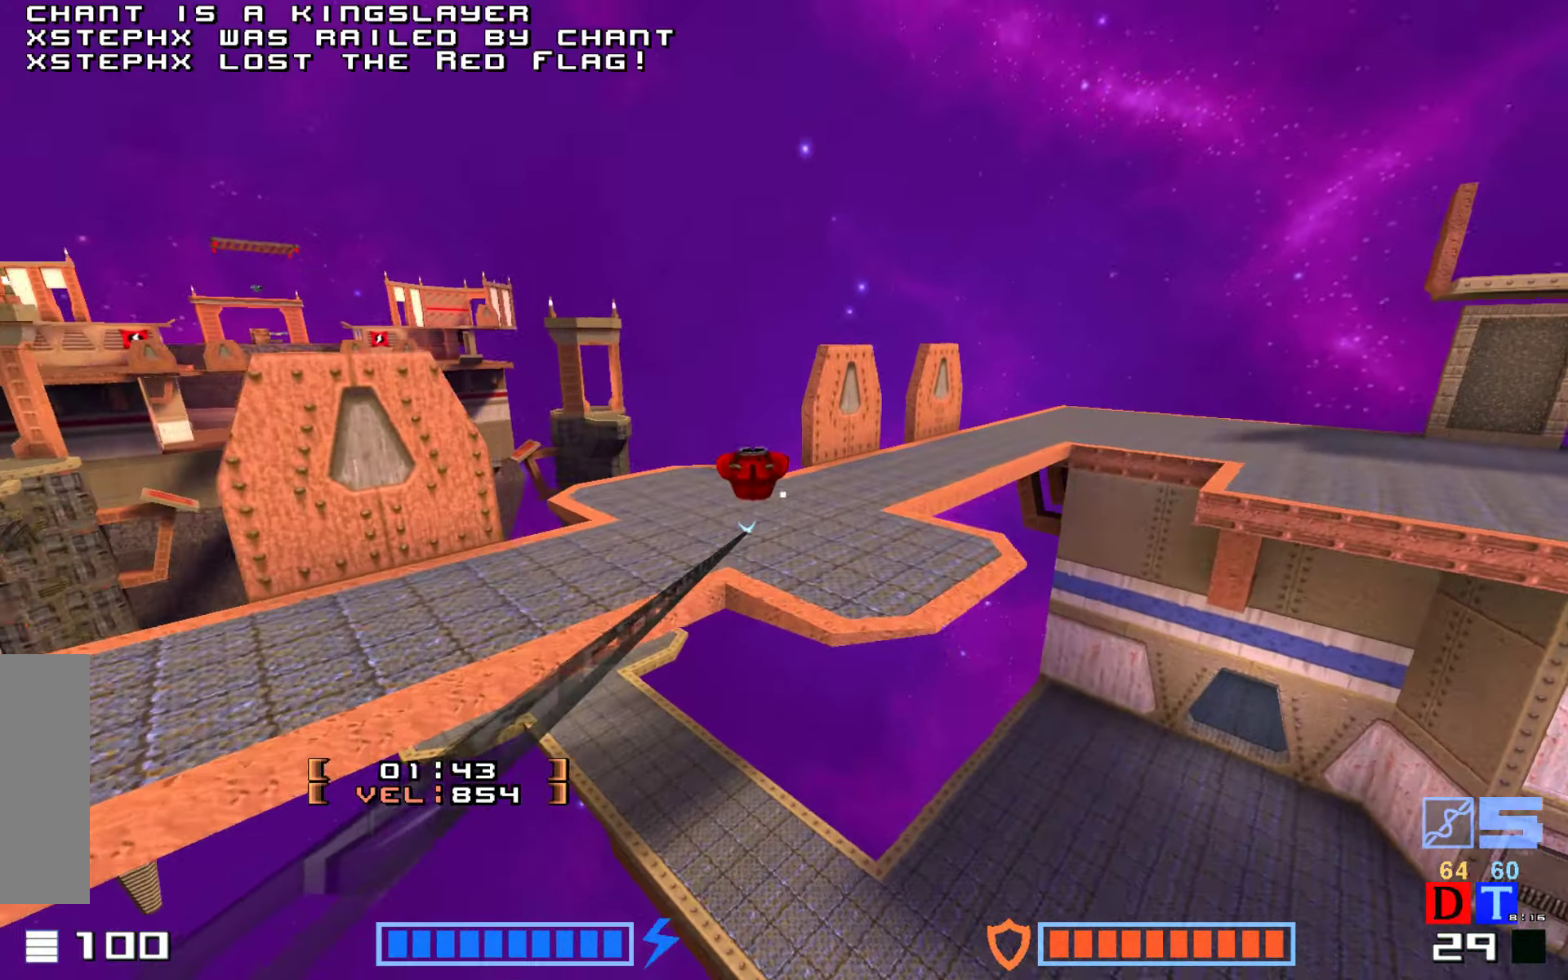
{"keys": ["hook"], "events": []}
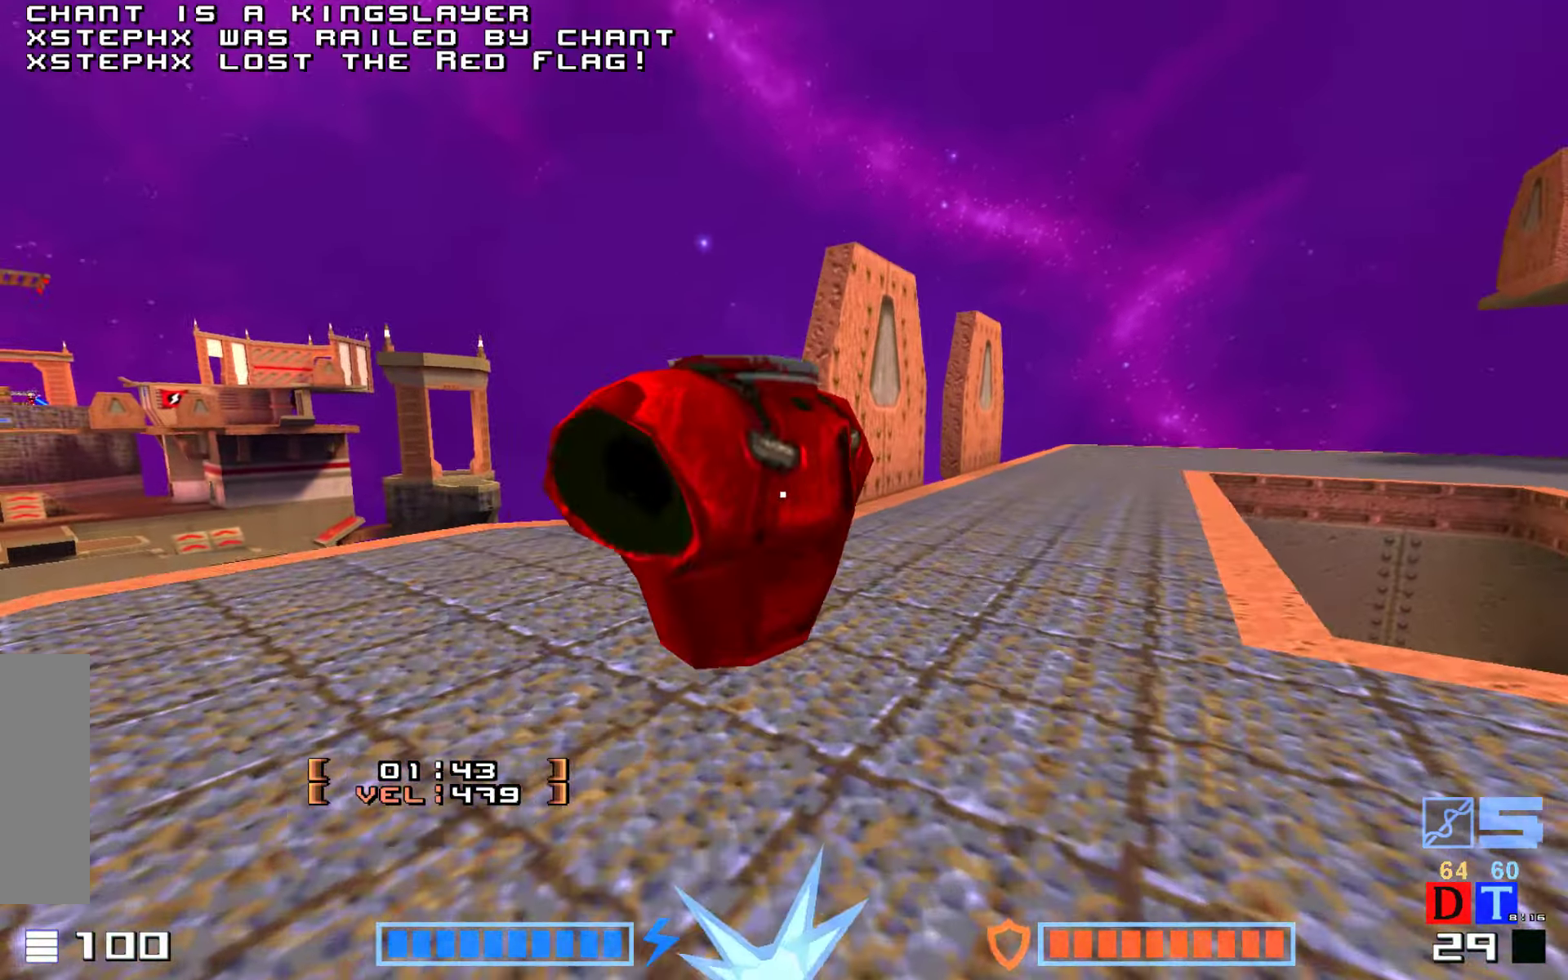
{"keys": ["up"], "events": [[167, "hook", "up"], [267, "up", "down"]]}
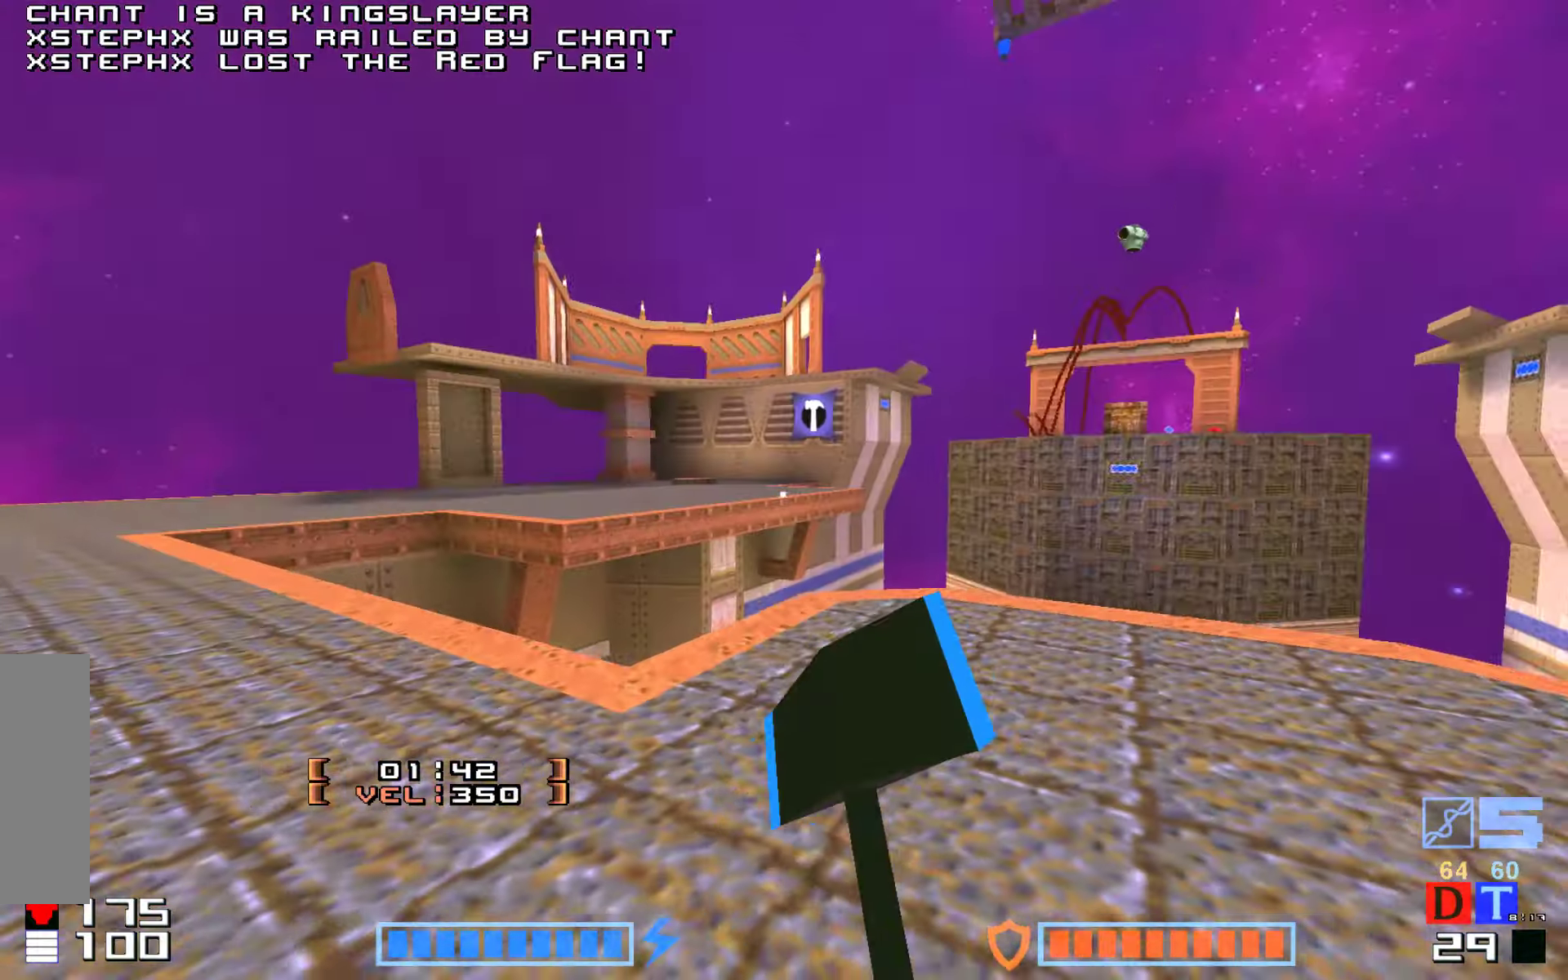
{"keys": ["right", "up"], "events": [[167, "up", "up"], [200, "right", "down"], [250, "up", "down"]]}
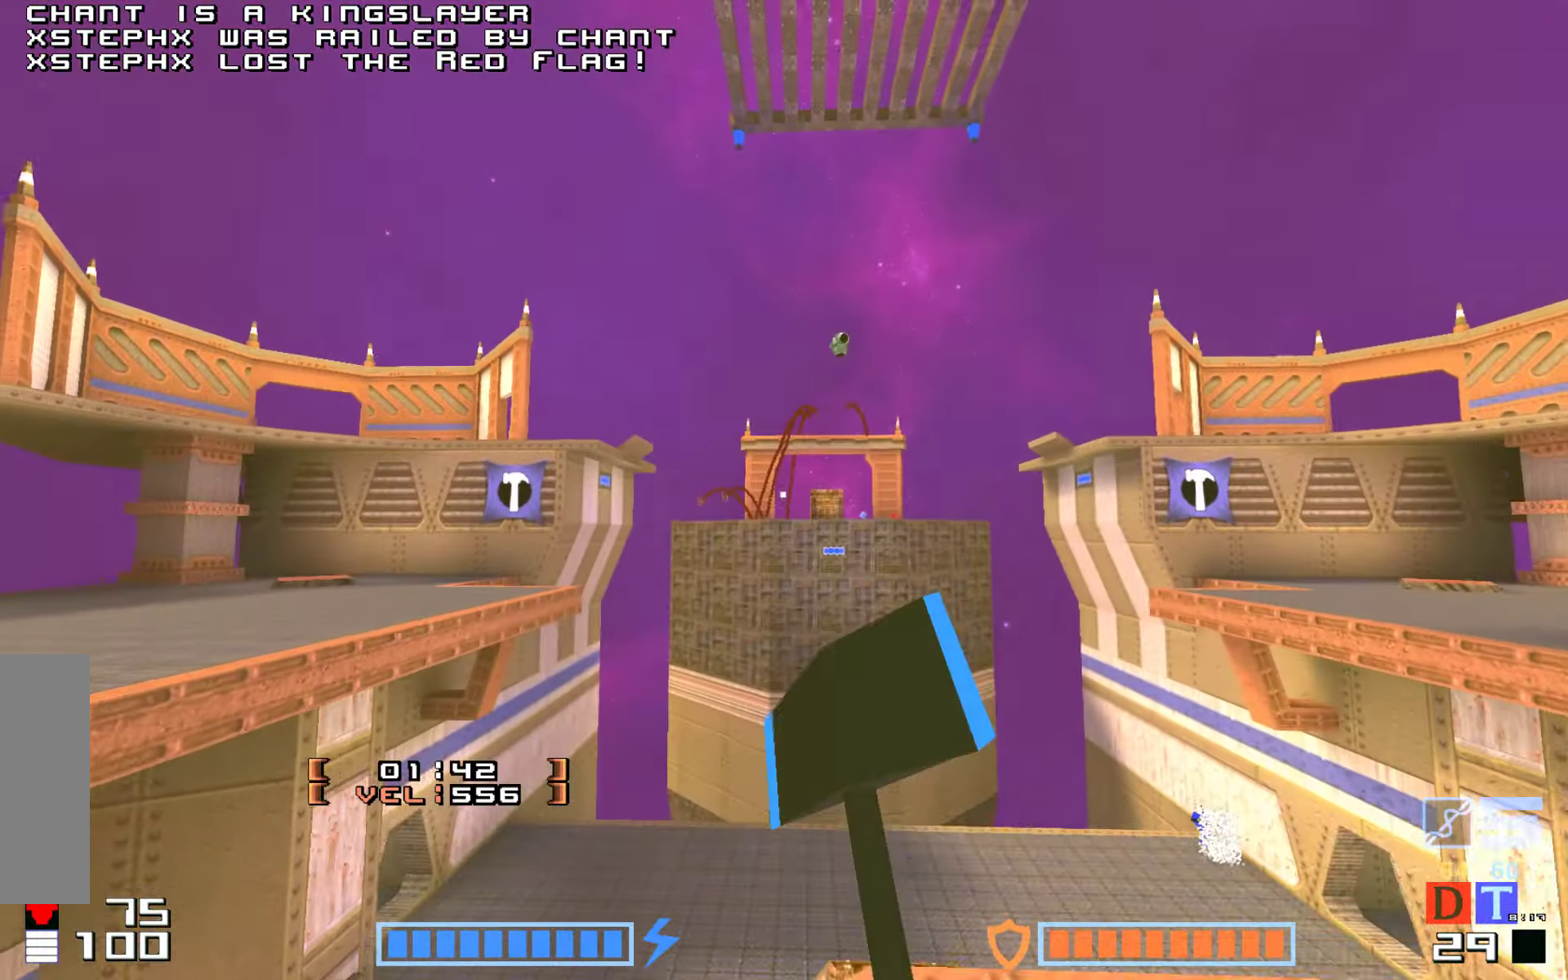
{"keys": ["down"], "events": [[17, "right", "up"], [67, "up", "up"], [400, "down", "down"]]}
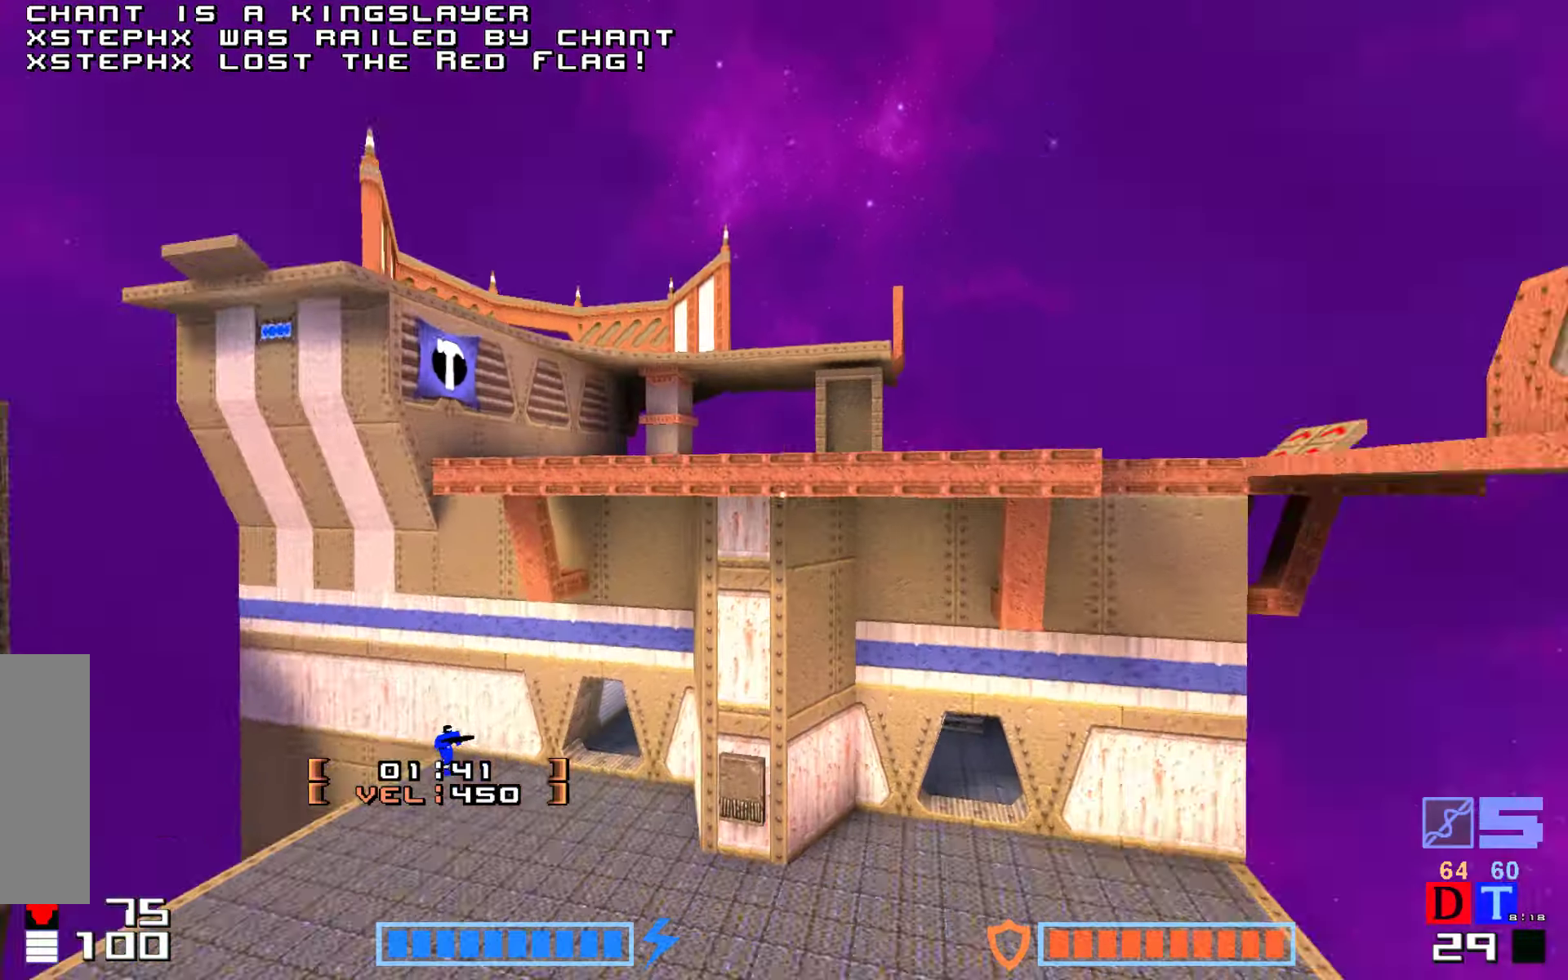
{"keys": ["right", "up"], "events": [[17, "down", "up"], [34, "up", "down"], [334, "right", "down"]]}
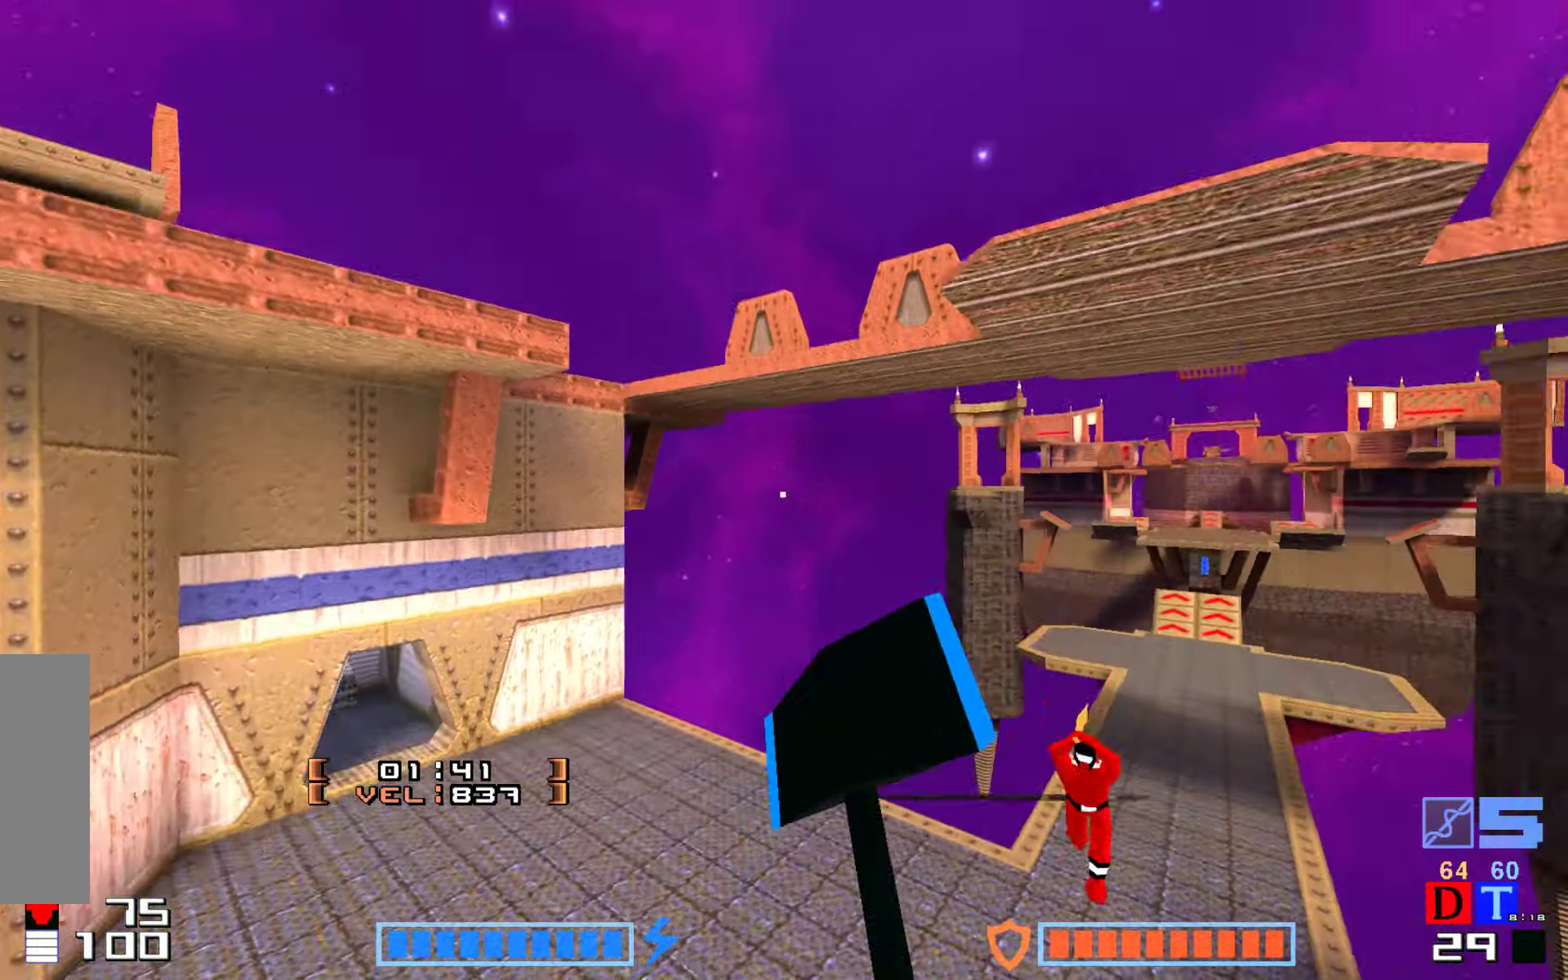
{"keys": ["up"], "events": [[317, "right", "up"], [350, "up", "up"], [484, "up", "down"]]}
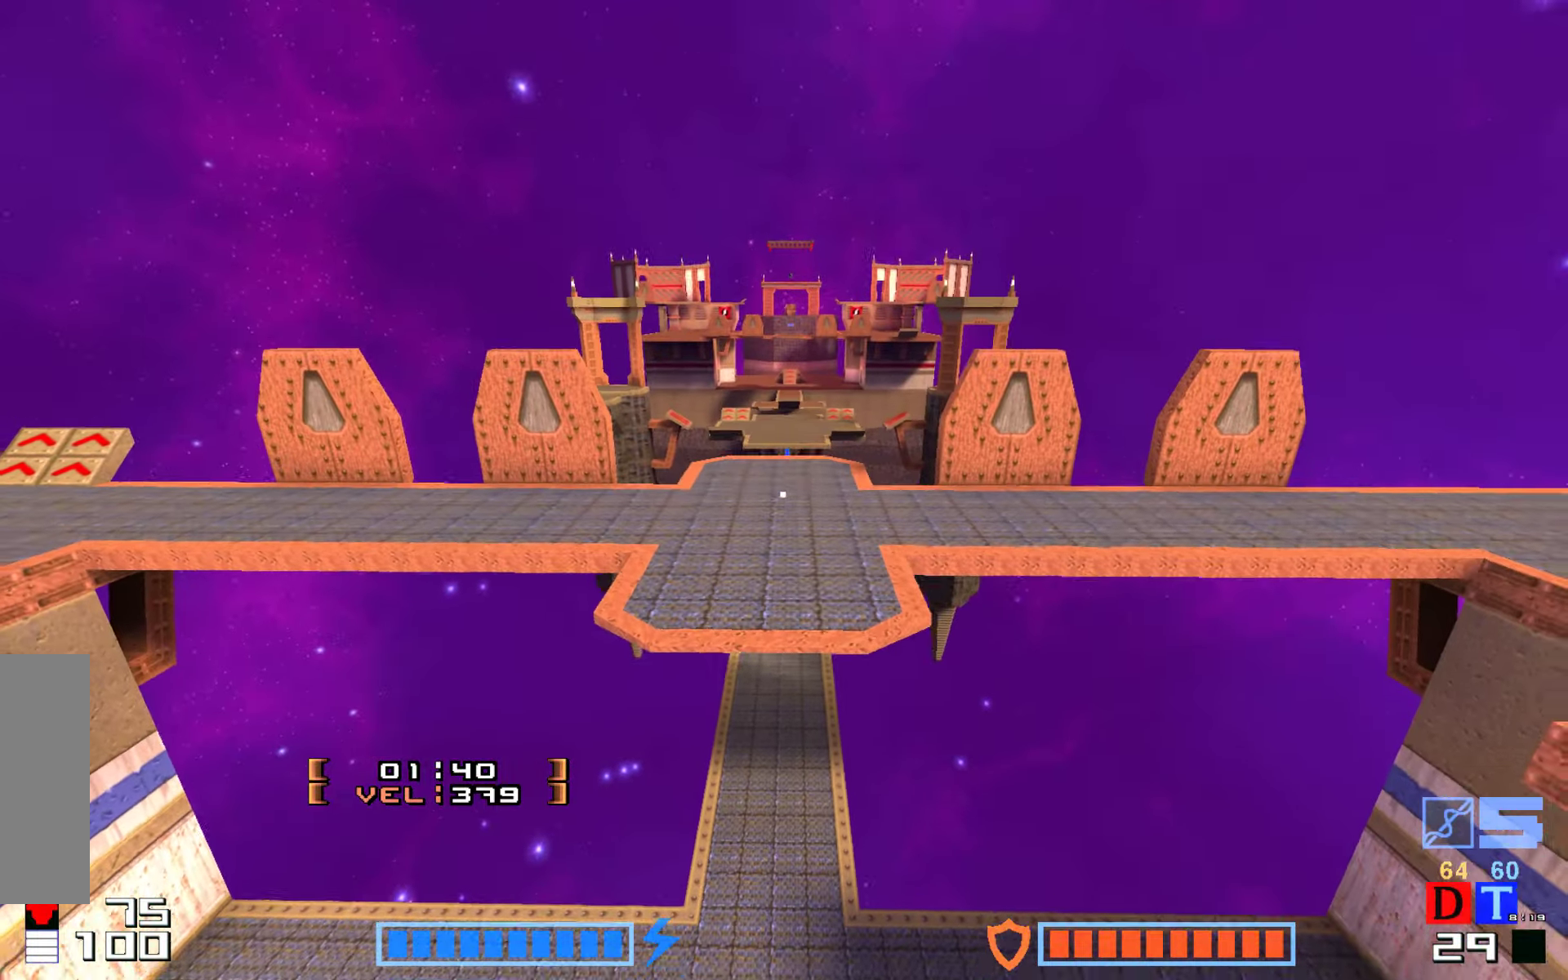
{"keys": ["hammer", "jump", "up"]}
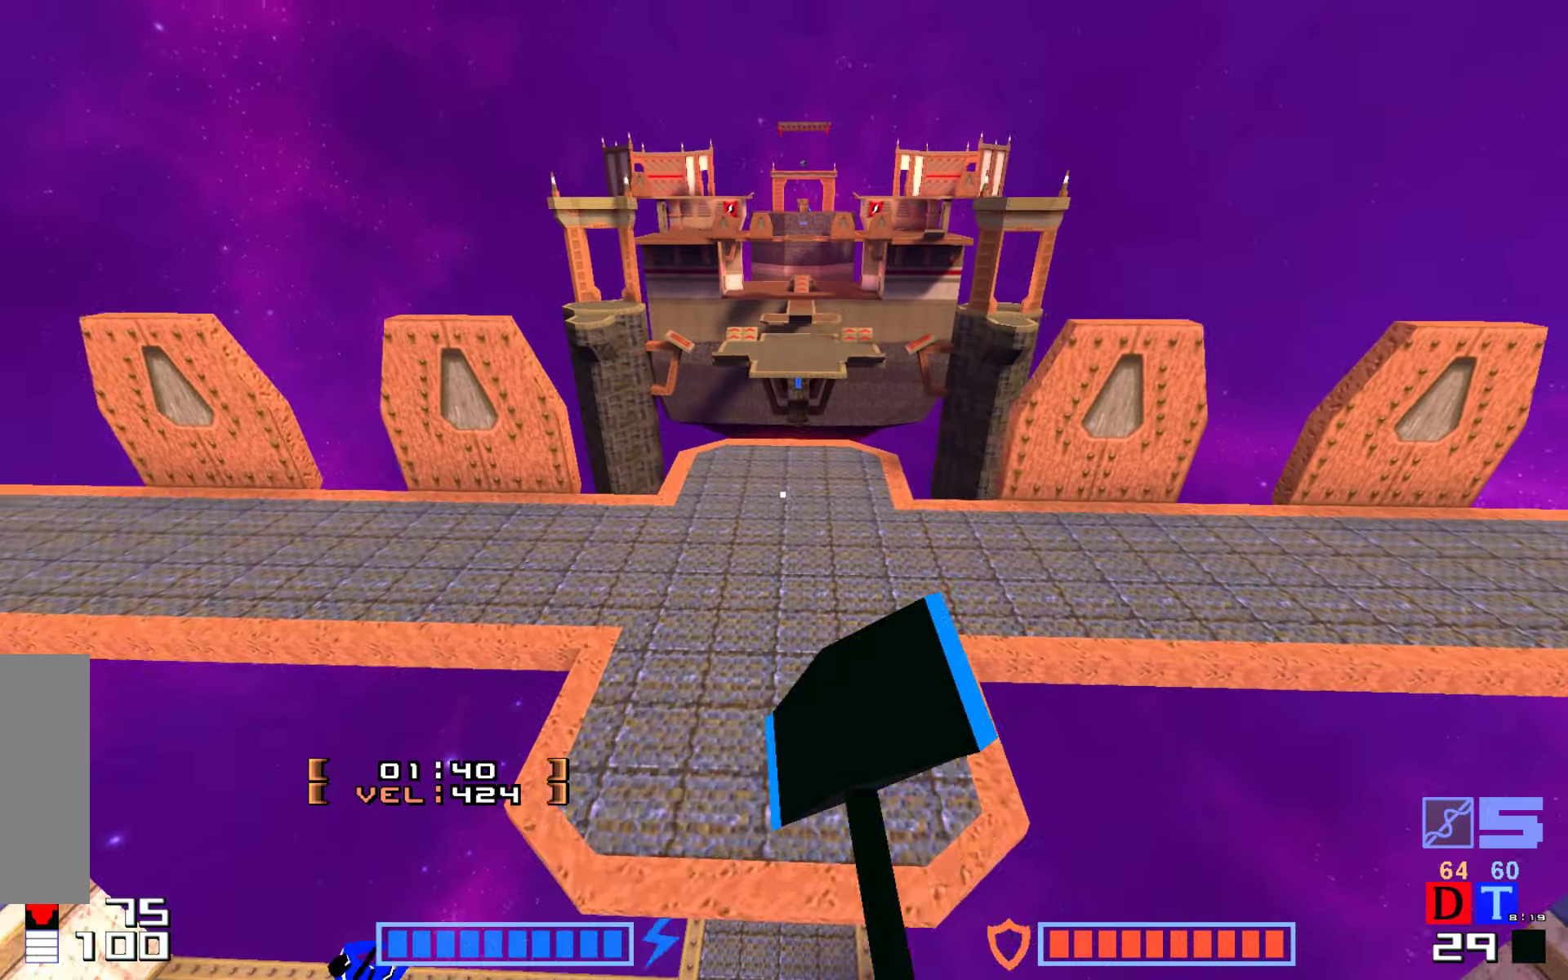
{"keys": ["hammer", "up"], "events": [[50, "hammer", "up"], [150, "jump", "up"], [500, "hammer", "down"]]}